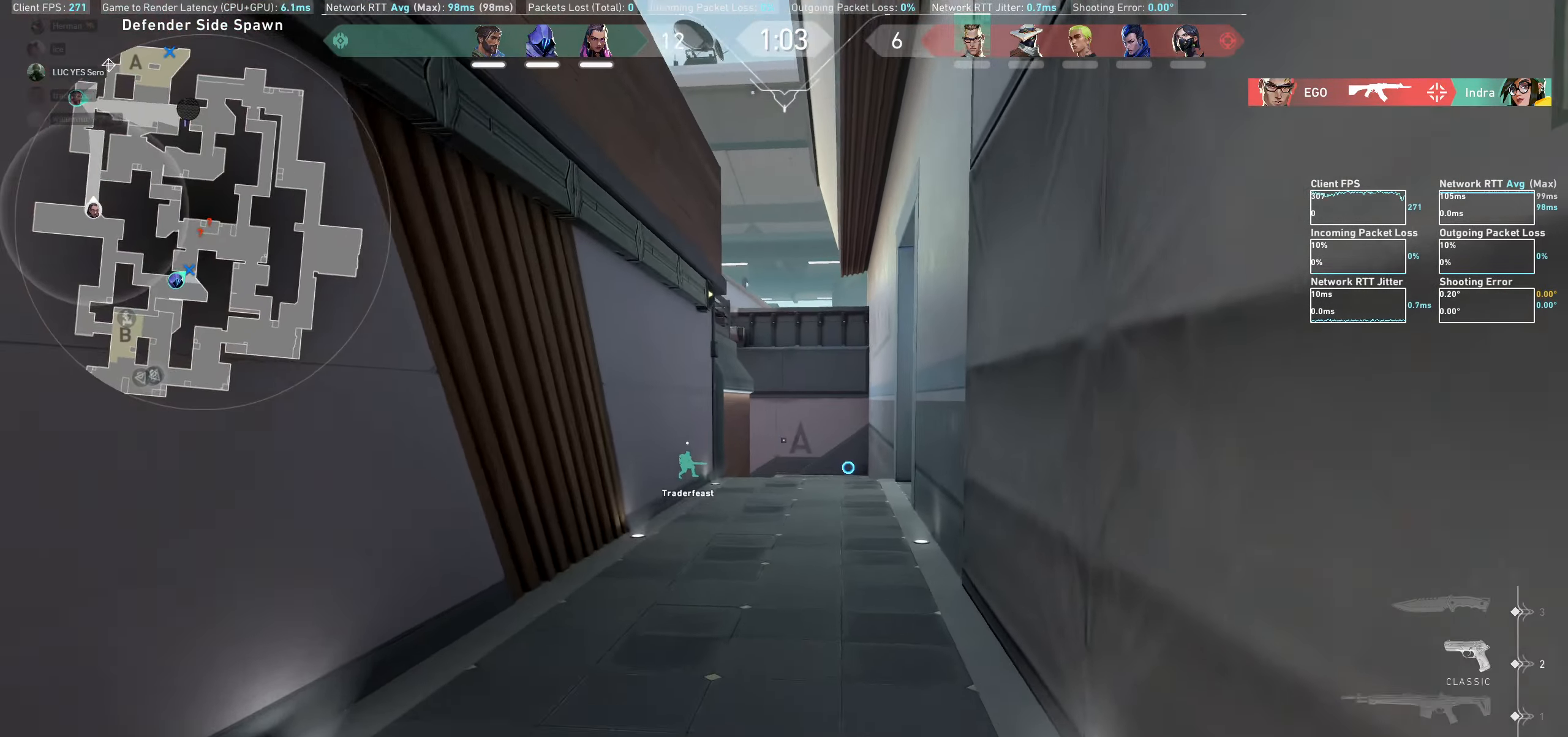
Gameplay with keyboard and mouse; each line is a JSON object with the keys and mouse buttons held at the frame after it. "events" lists presses ("down") and releases ("up") of "a", "ctrl", "d", "e", "q", "s", "shift", "space", "w", "mouse_left", "mouse_wheel", "mouse_right", "mouse_mb4" and "mouse_mb5" between this image and that frame as [ms after this image, input, new state], when the widget could be followed in between. "mouse_left", "mouse_wheel", "mouse_right", "mouse_mb4", "mouse_mb5" = the "left", "wheel", "right", "mb4", "mb5" buttons of the "mouse" list. No other keys are recorded. "wheel" means that the mouse wheel is clicked or scrolled. Not read: mouse_move.
{"keys": ["w"], "mouse": [], "events": [[17, "mouse_wheel", "down"], [250, "mouse_wheel", "up"]]}
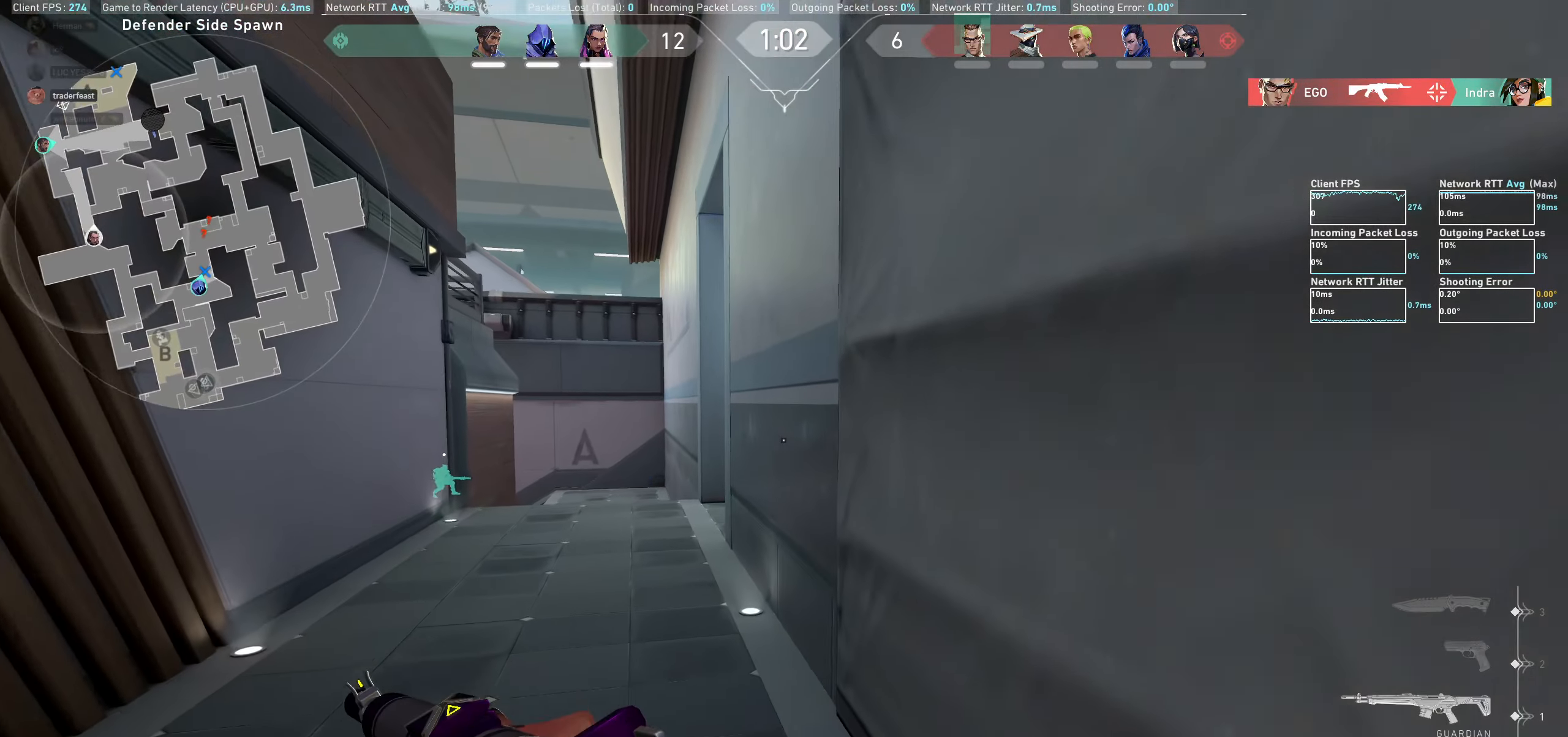
{"keys": ["a", "w"], "mouse": [], "events": [[50, "a", "down"]]}
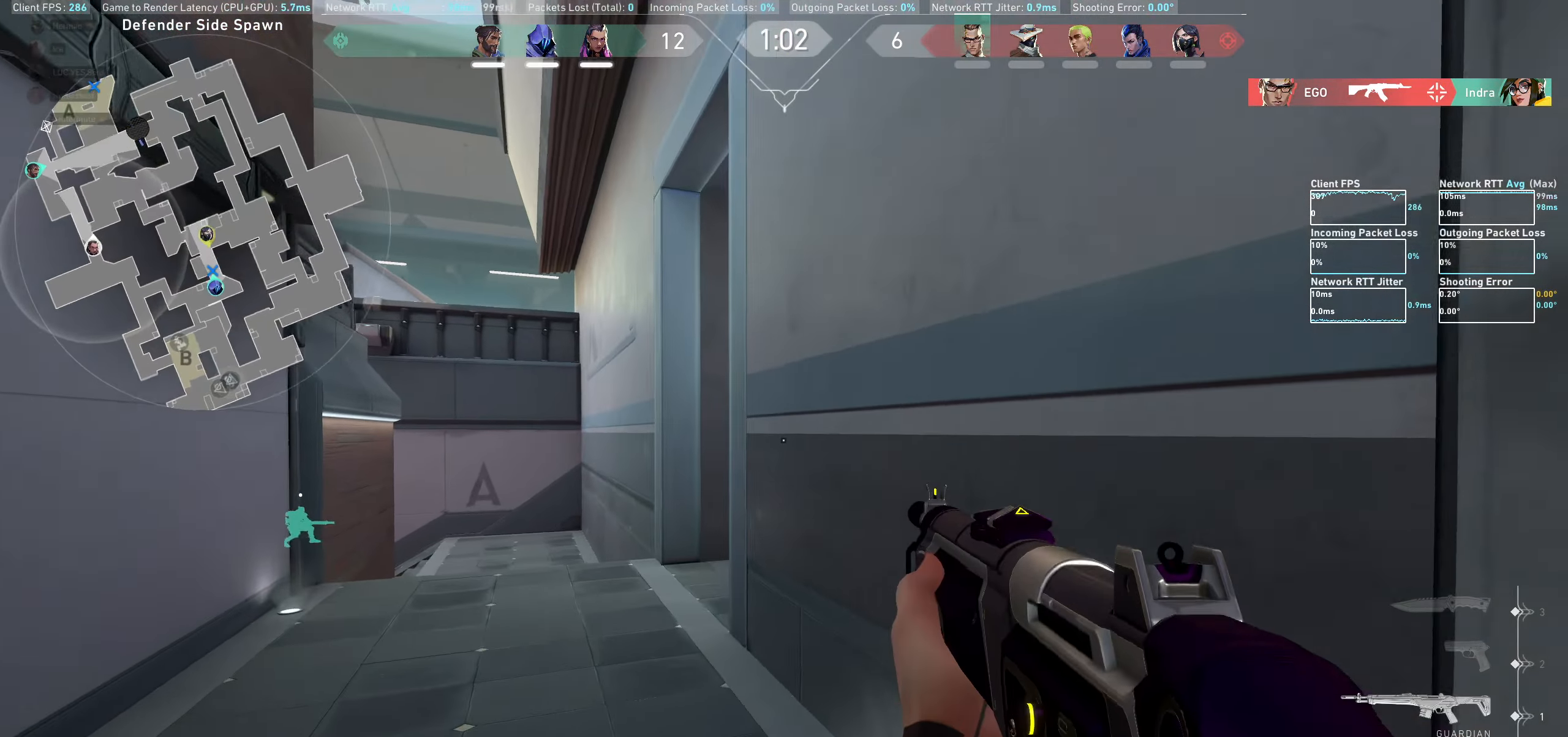
{"keys": ["a", "shift"], "mouse": [], "events": [[217, "shift", "down"], [484, "w", "up"]]}
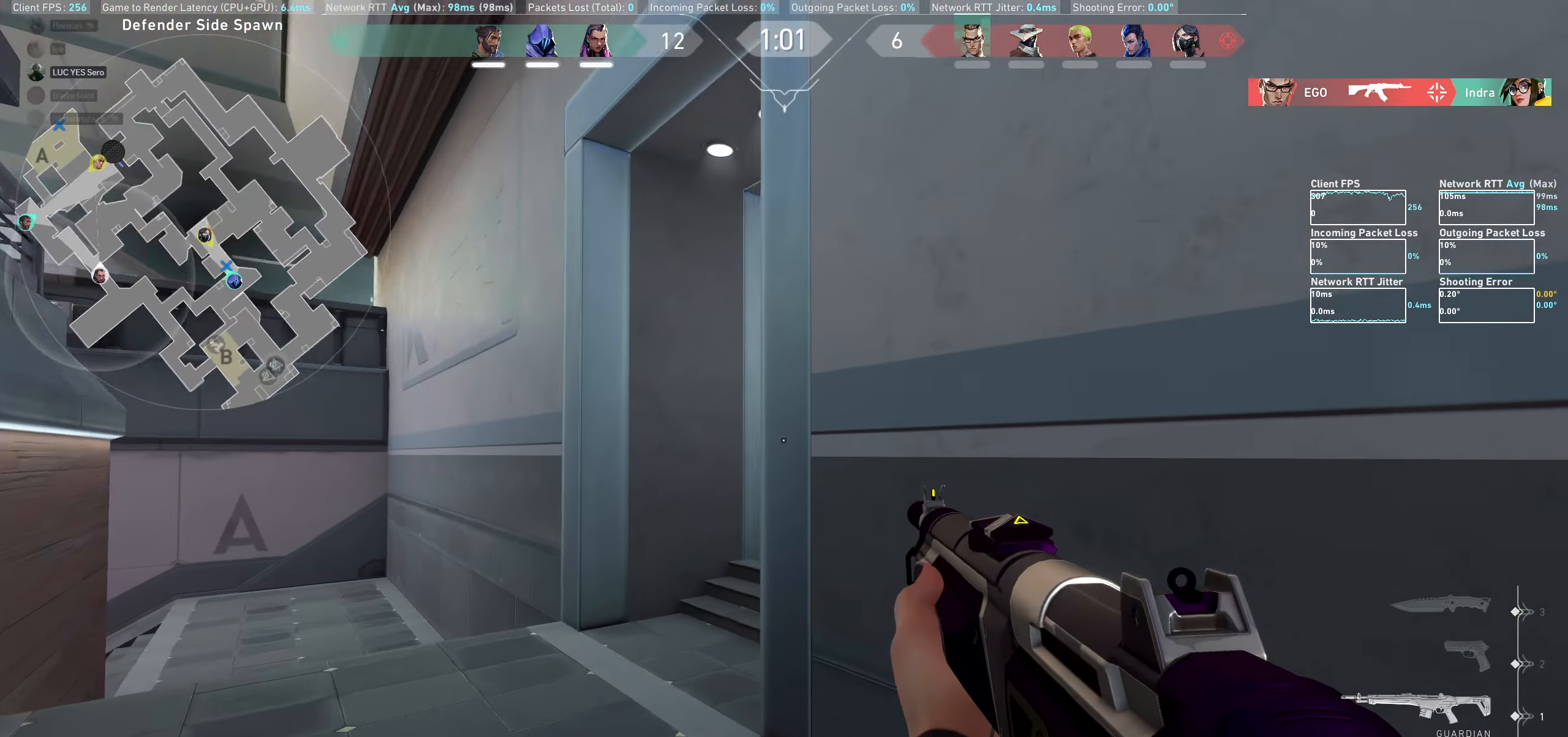
{"keys": ["a", "w"], "mouse": [], "events": [[117, "w", "down"], [484, "shift", "up"]]}
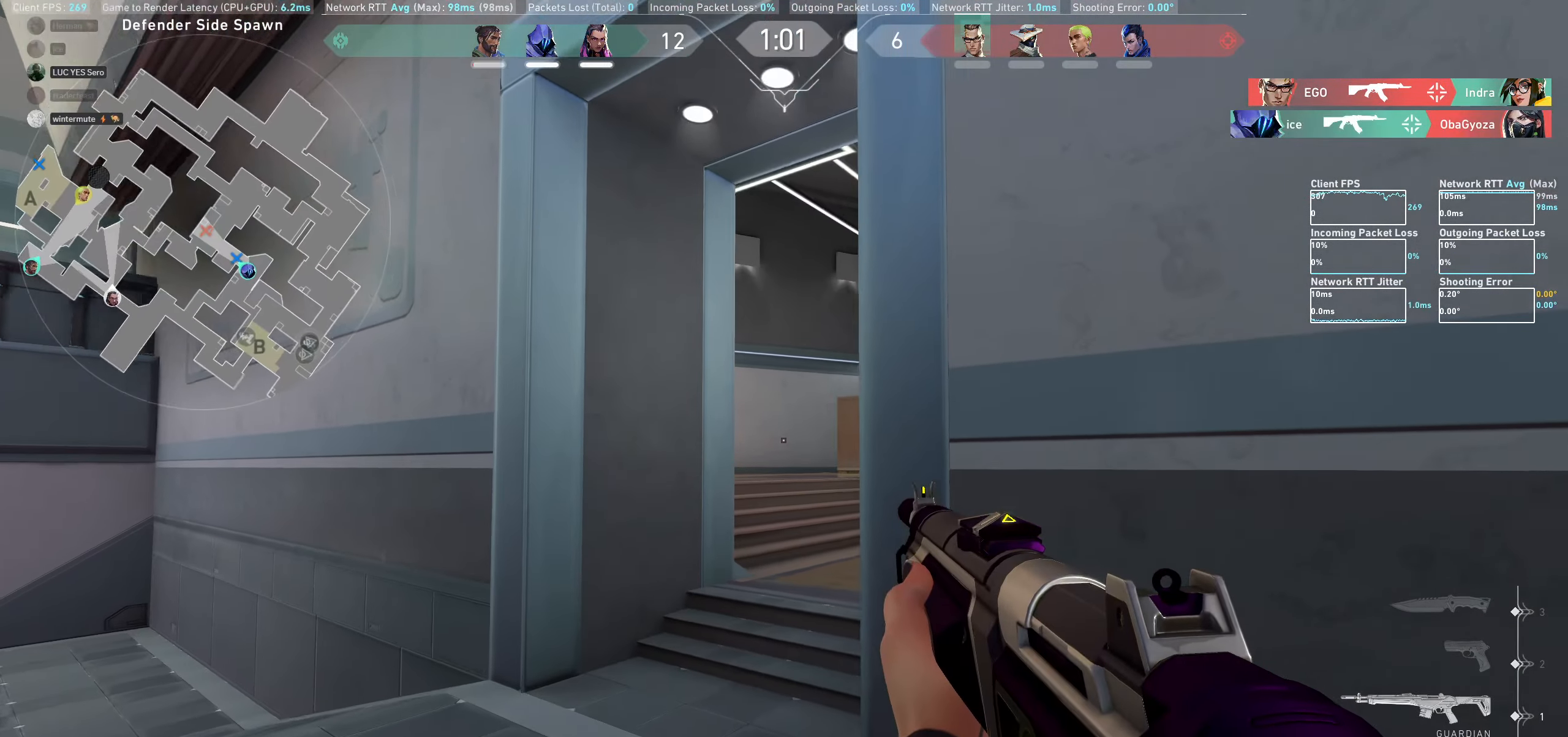
{"keys": ["w"], "mouse": [], "events": [[17, "a", "up"]]}
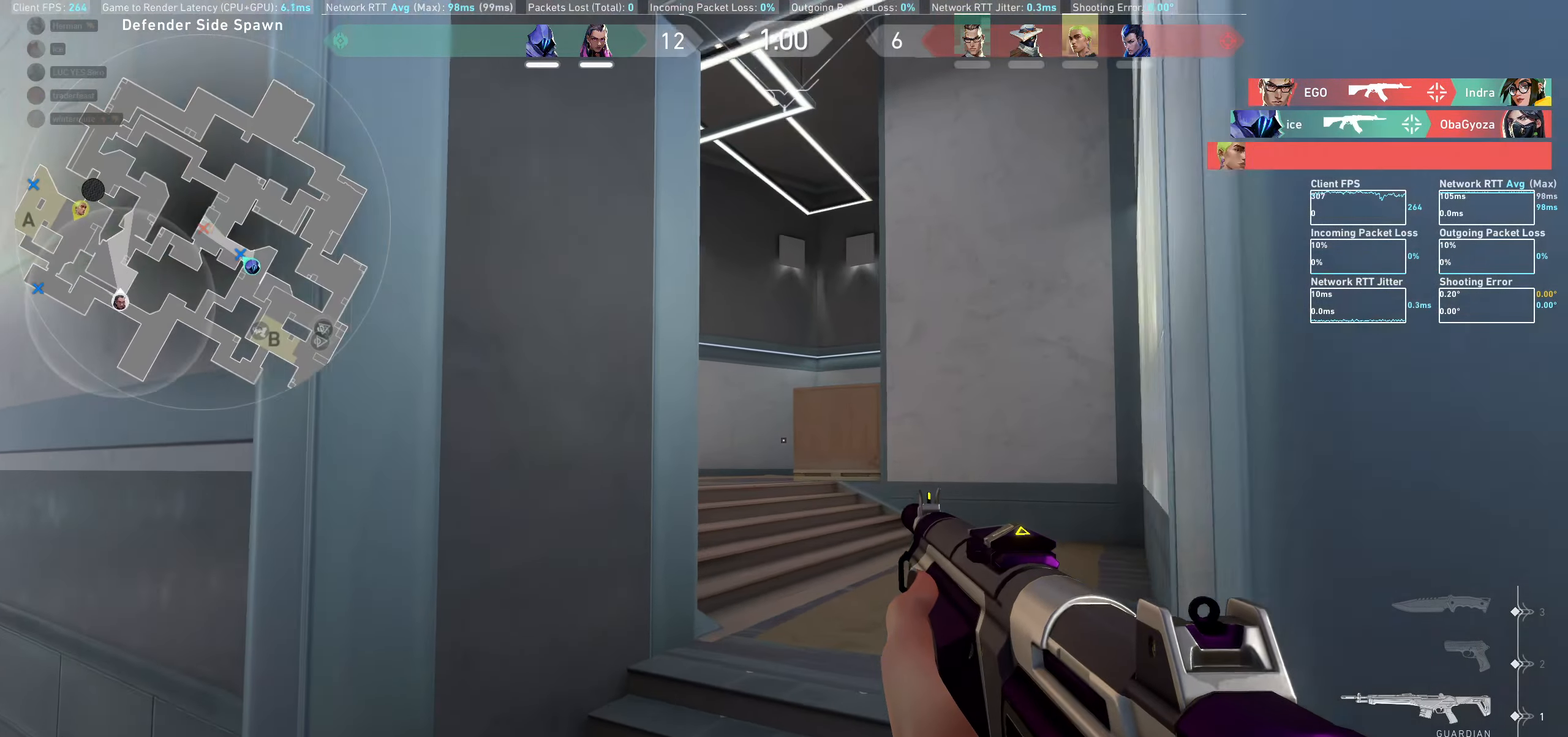
{"keys": ["w"], "mouse": [], "events": [[167, "d", "down"], [467, "d", "up"]]}
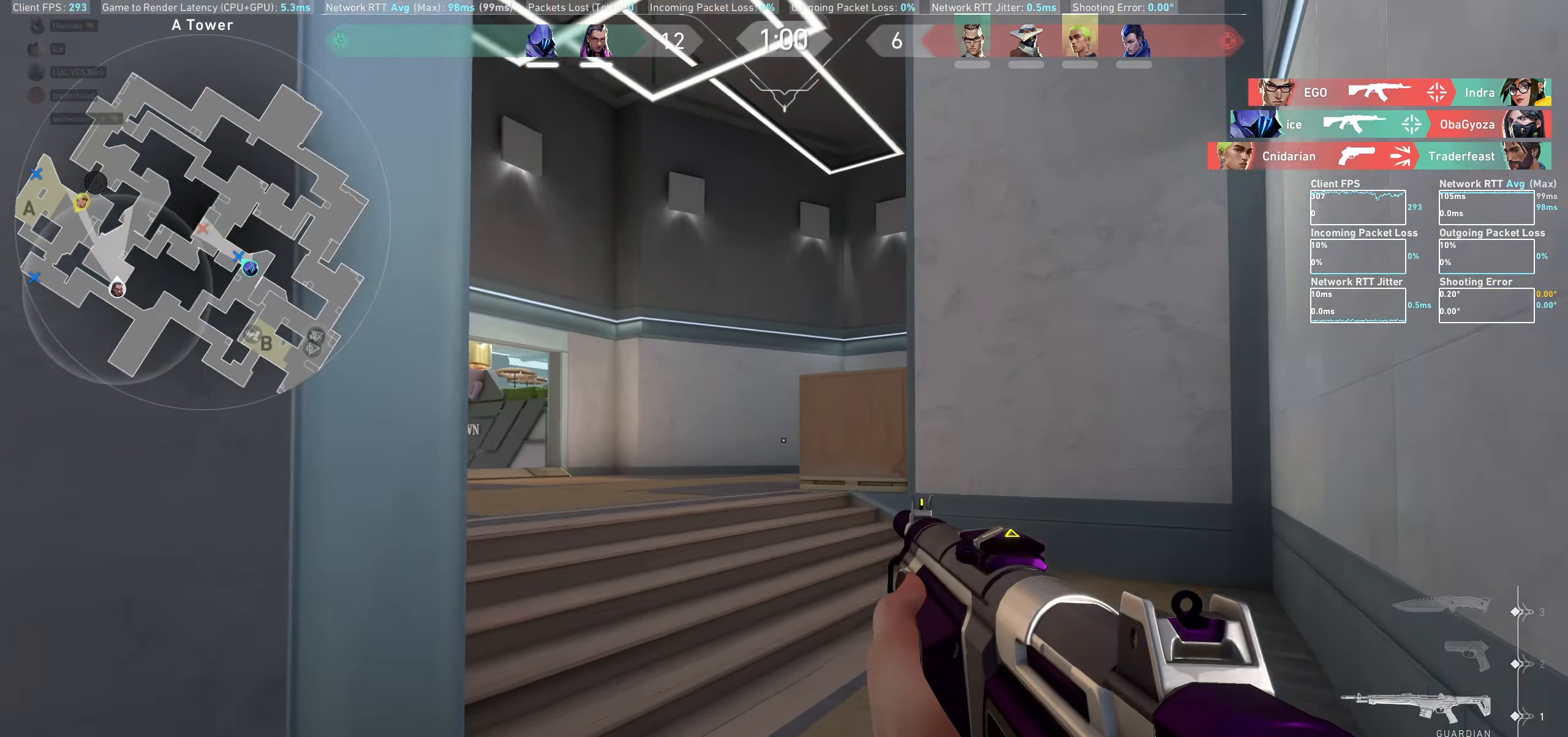
{"keys": ["a", "w"], "mouse": [], "events": [[334, "a", "down"]]}
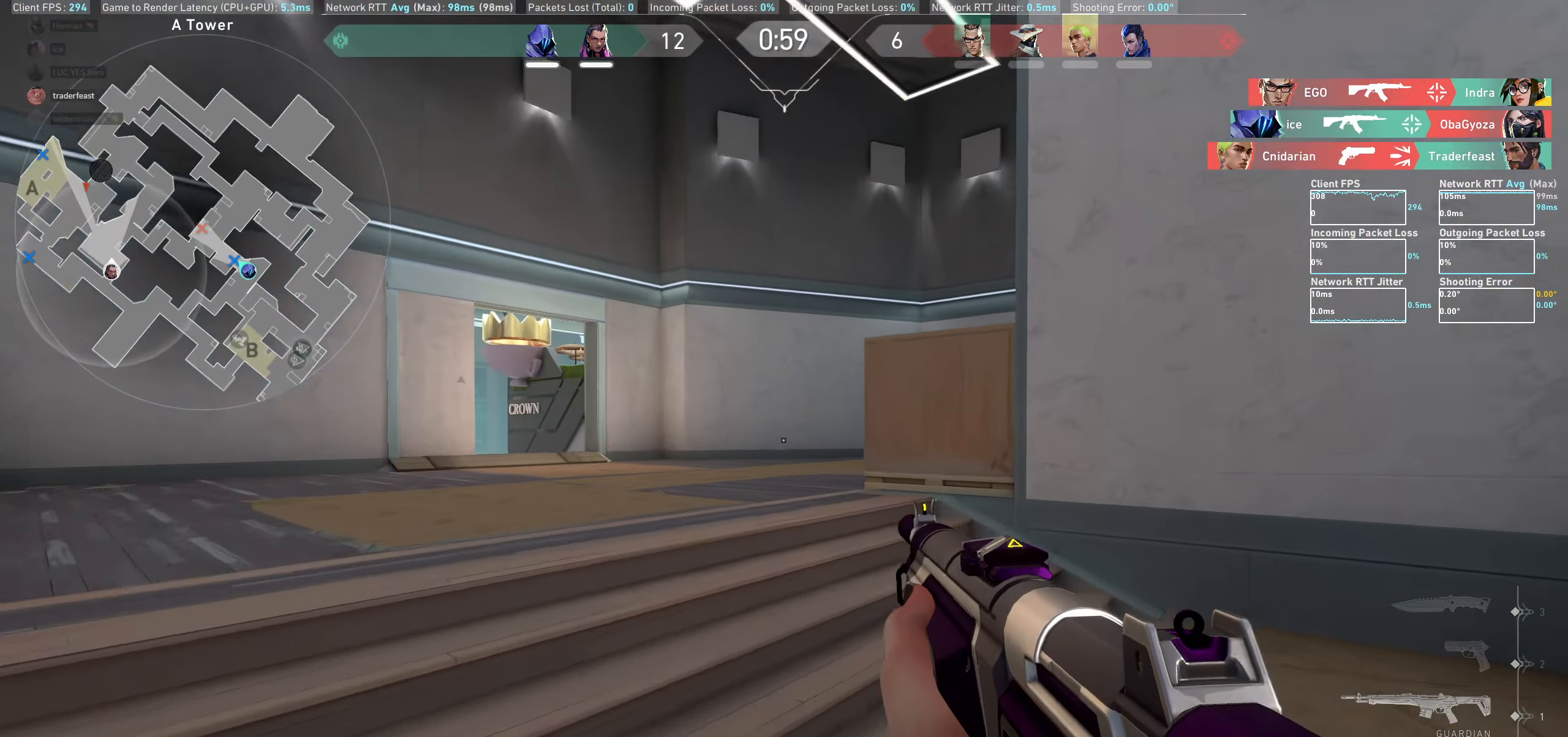
{"keys": ["a", "shift"], "mouse": [], "events": [[150, "w", "up"], [366, "shift", "down"]]}
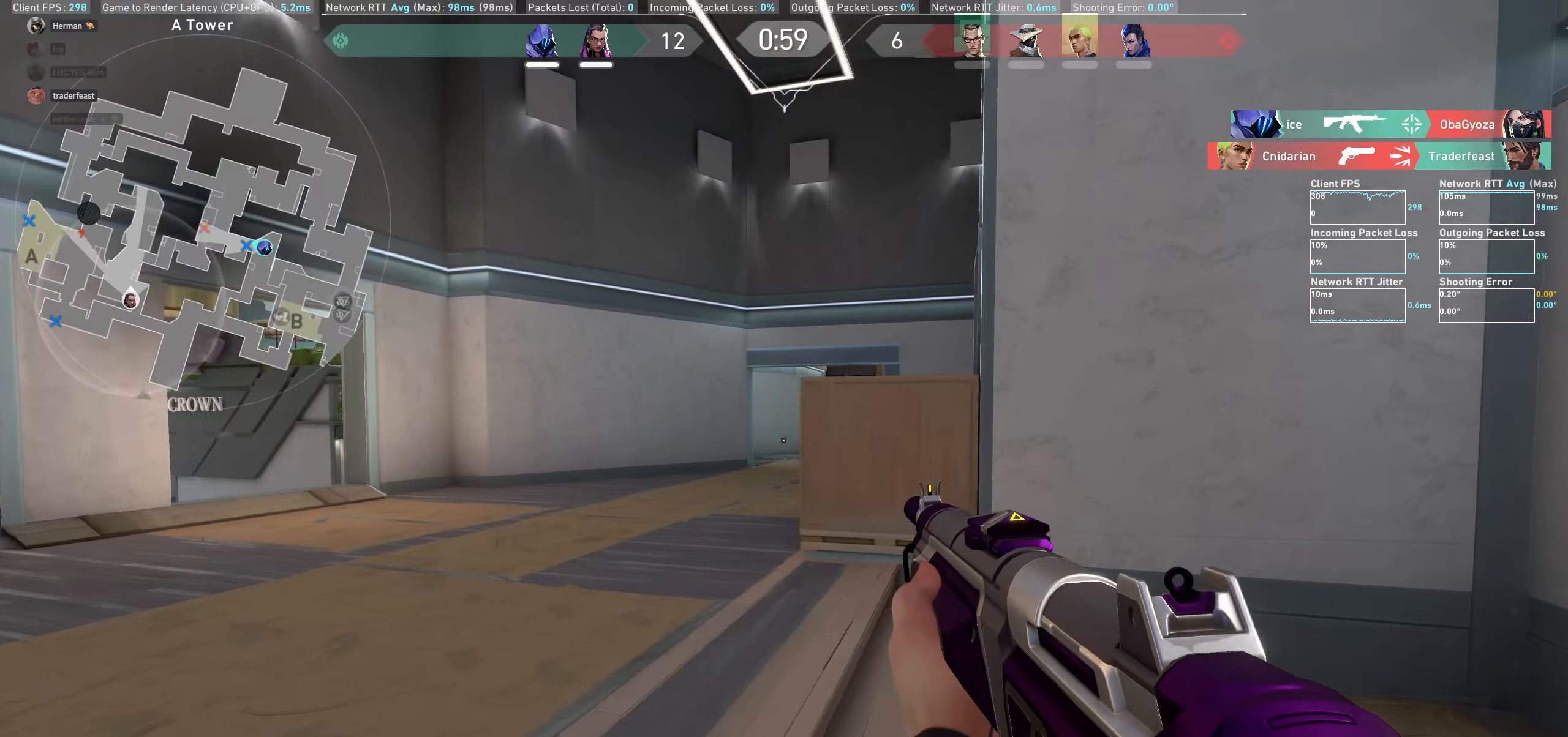
{"keys": ["a", "shift"], "mouse": [], "events": []}
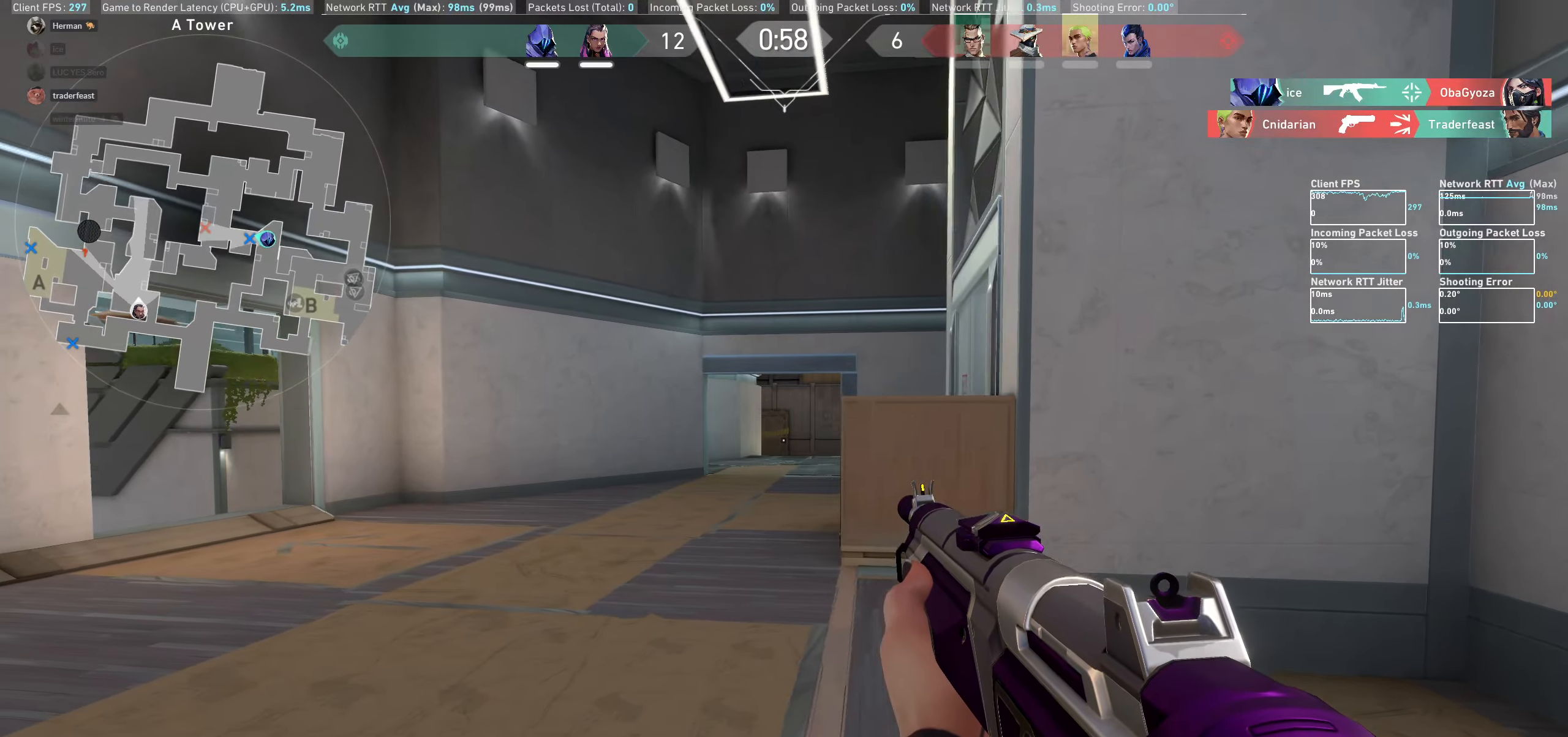
{"keys": ["a", "shift"], "mouse": [], "events": []}
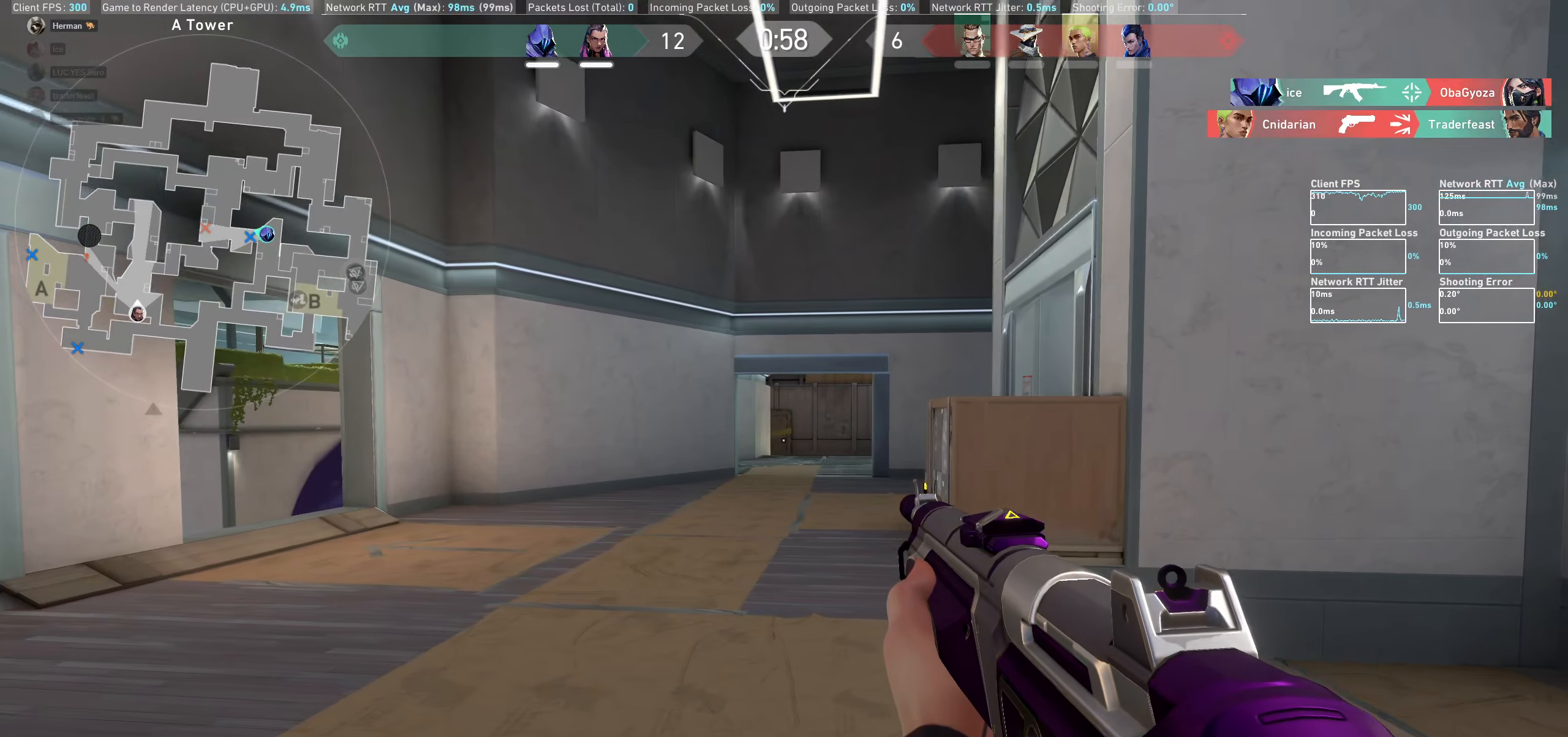
{"keys": ["a", "shift", "w"], "mouse": [], "events": [[416, "w", "down"]]}
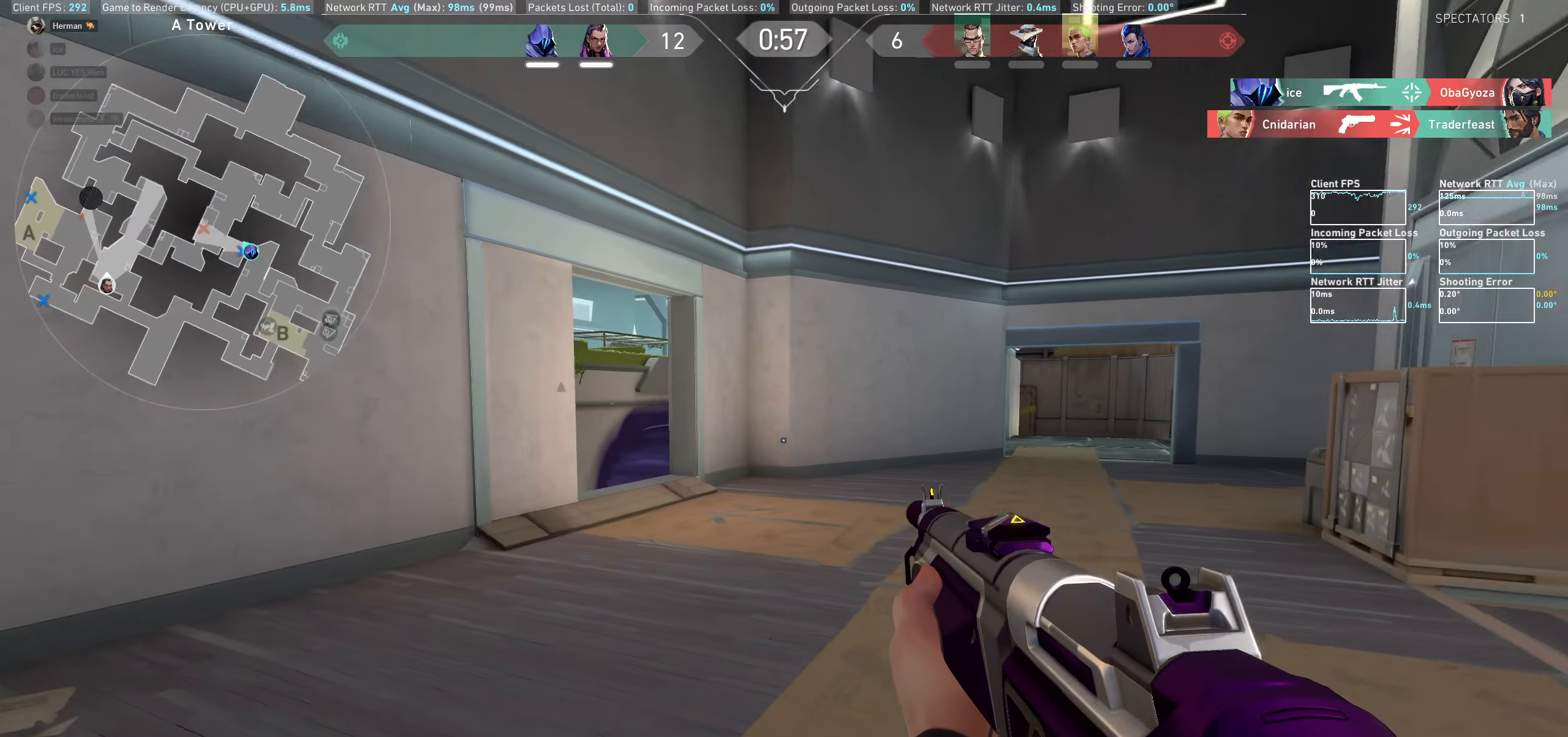
{"keys": ["shift", "w"], "mouse": [], "events": [[200, "a", "up"]]}
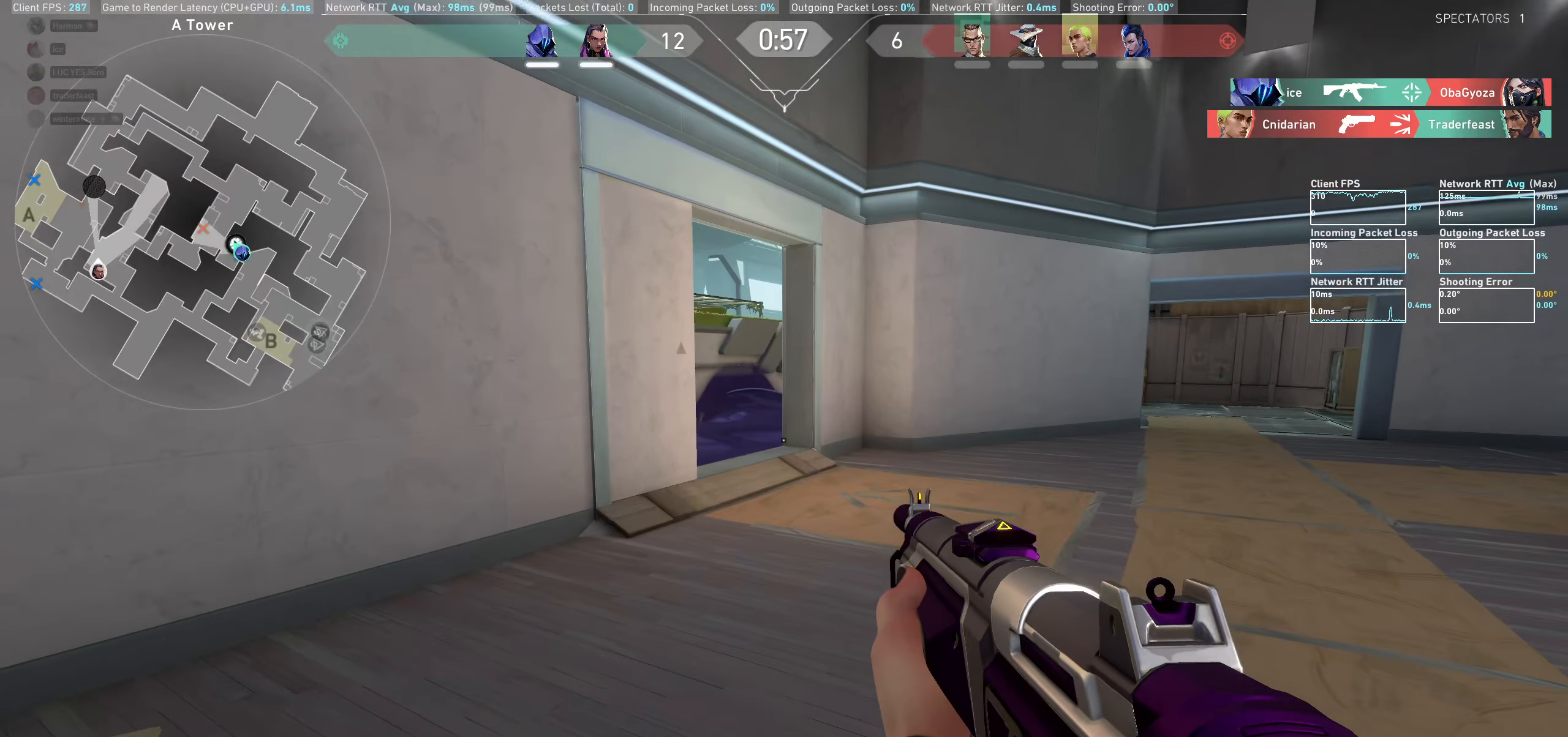
{"keys": ["shift", "w"], "mouse": [], "events": []}
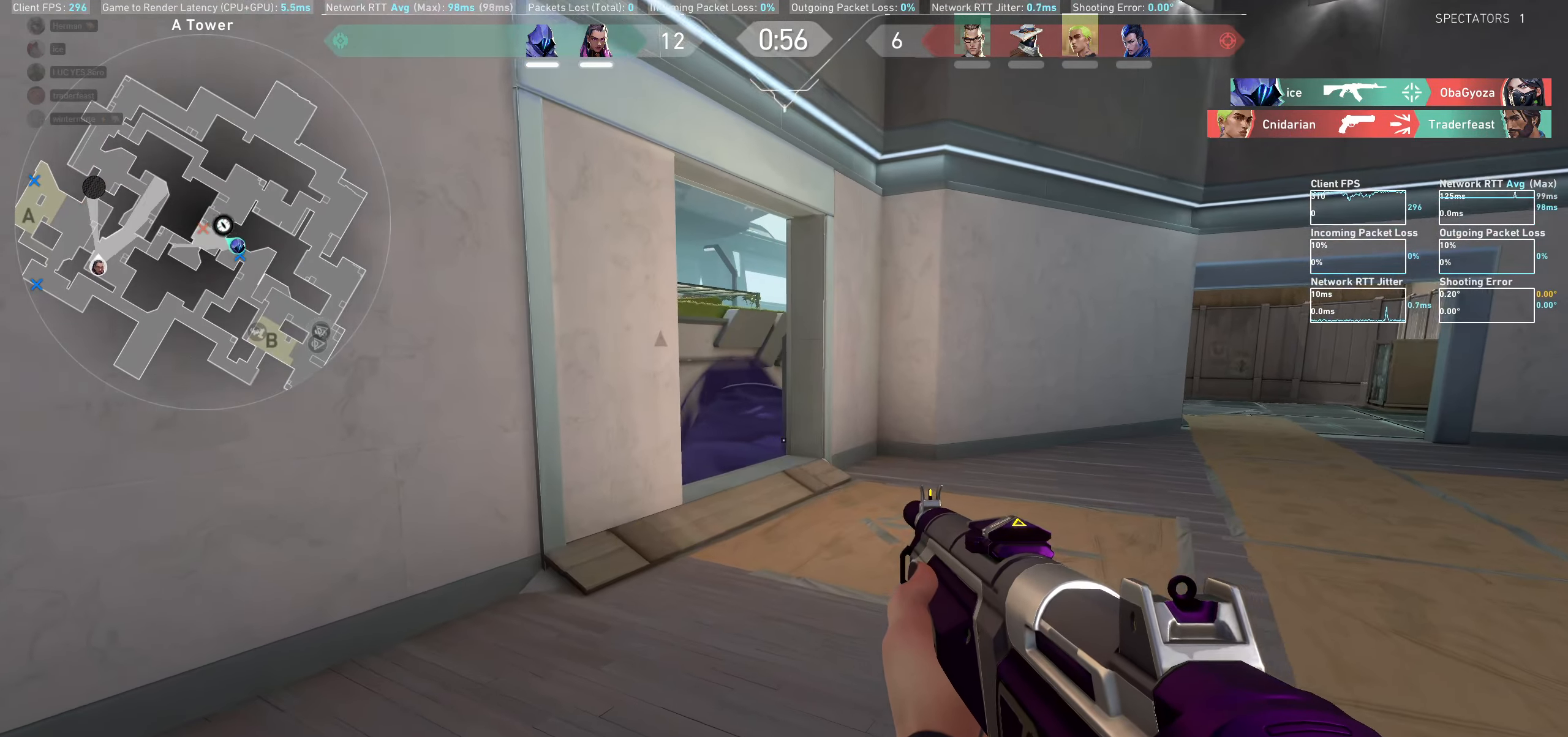
{"keys": ["d", "shift", "w"], "mouse": [], "events": [[383, "d", "down"]]}
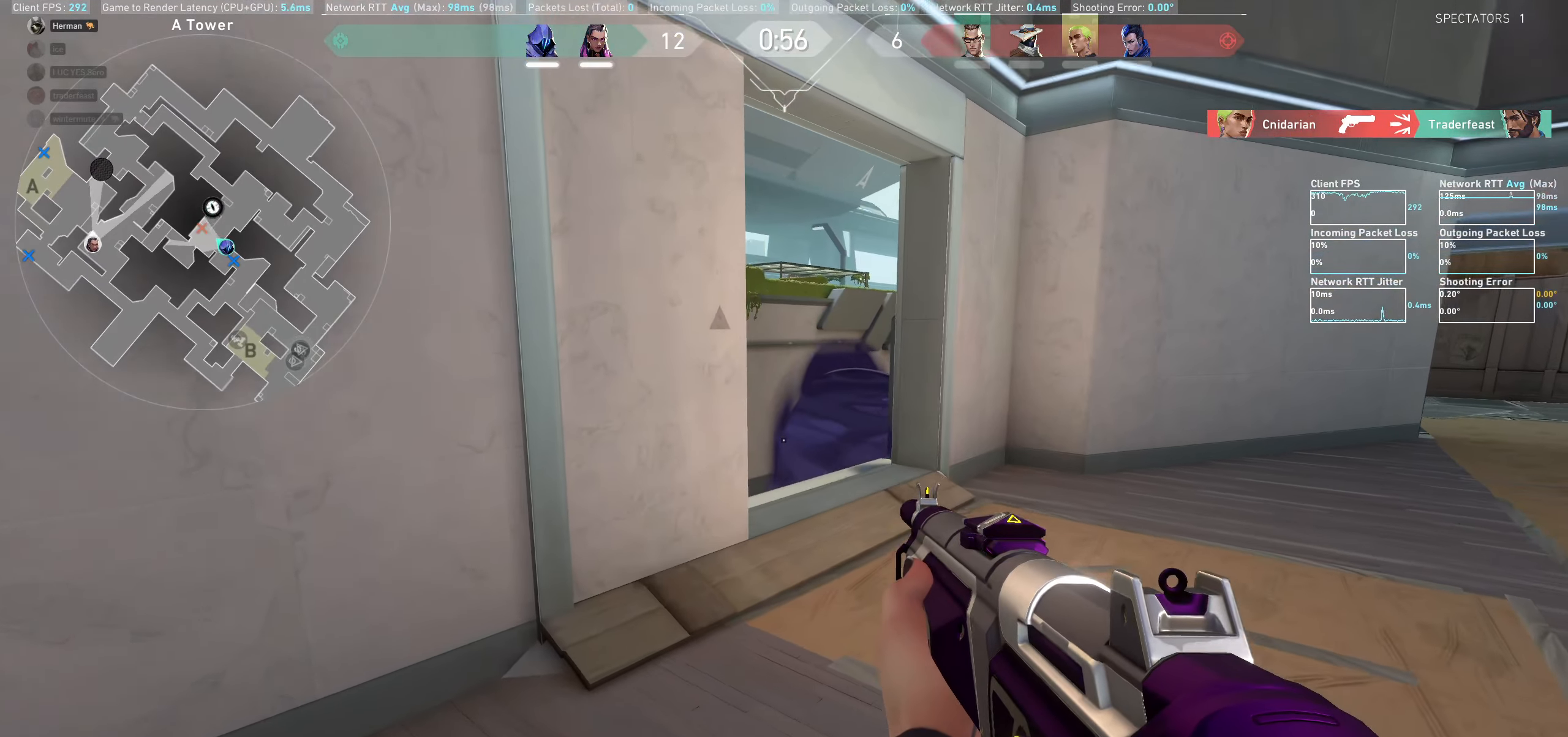
{"keys": ["d", "shift", "w"], "mouse": [], "events": []}
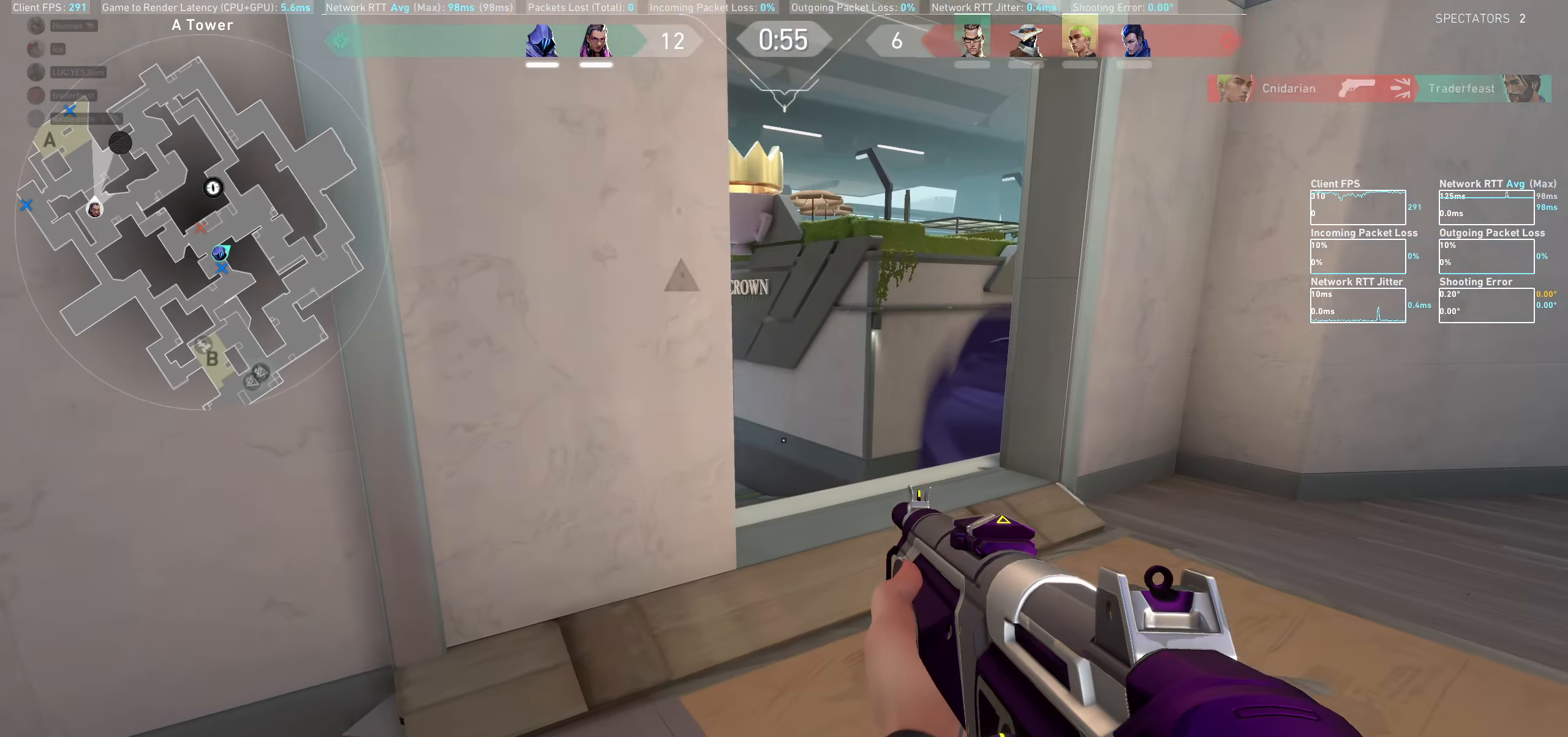
{"keys": ["shift"], "mouse": [], "events": [[466, "w", "up"], [483, "d", "up"]]}
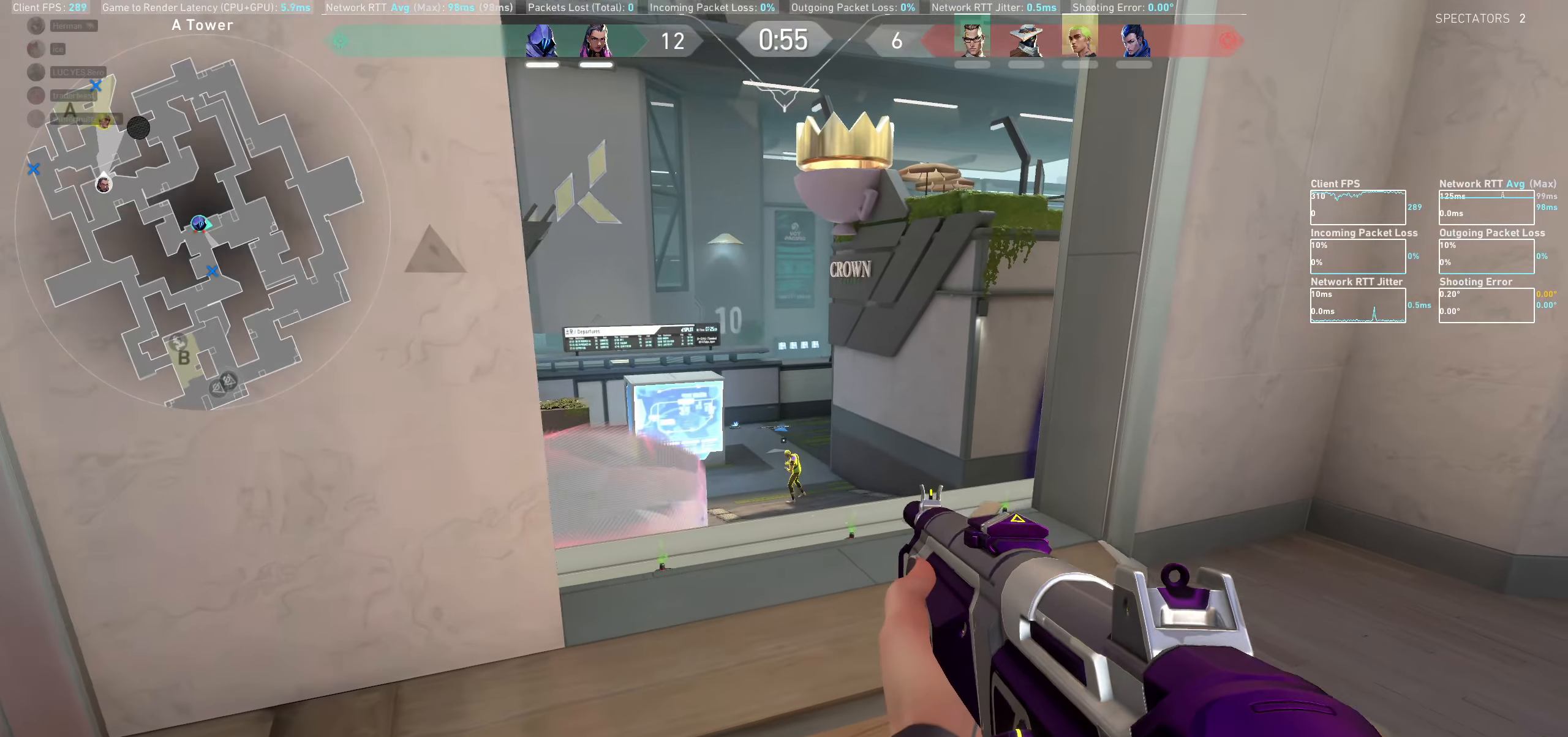
{"keys": [], "mouse": [], "events": [[16, "shift", "up"], [316, "mouse_left", "down"], [483, "mouse_left", "up"]]}
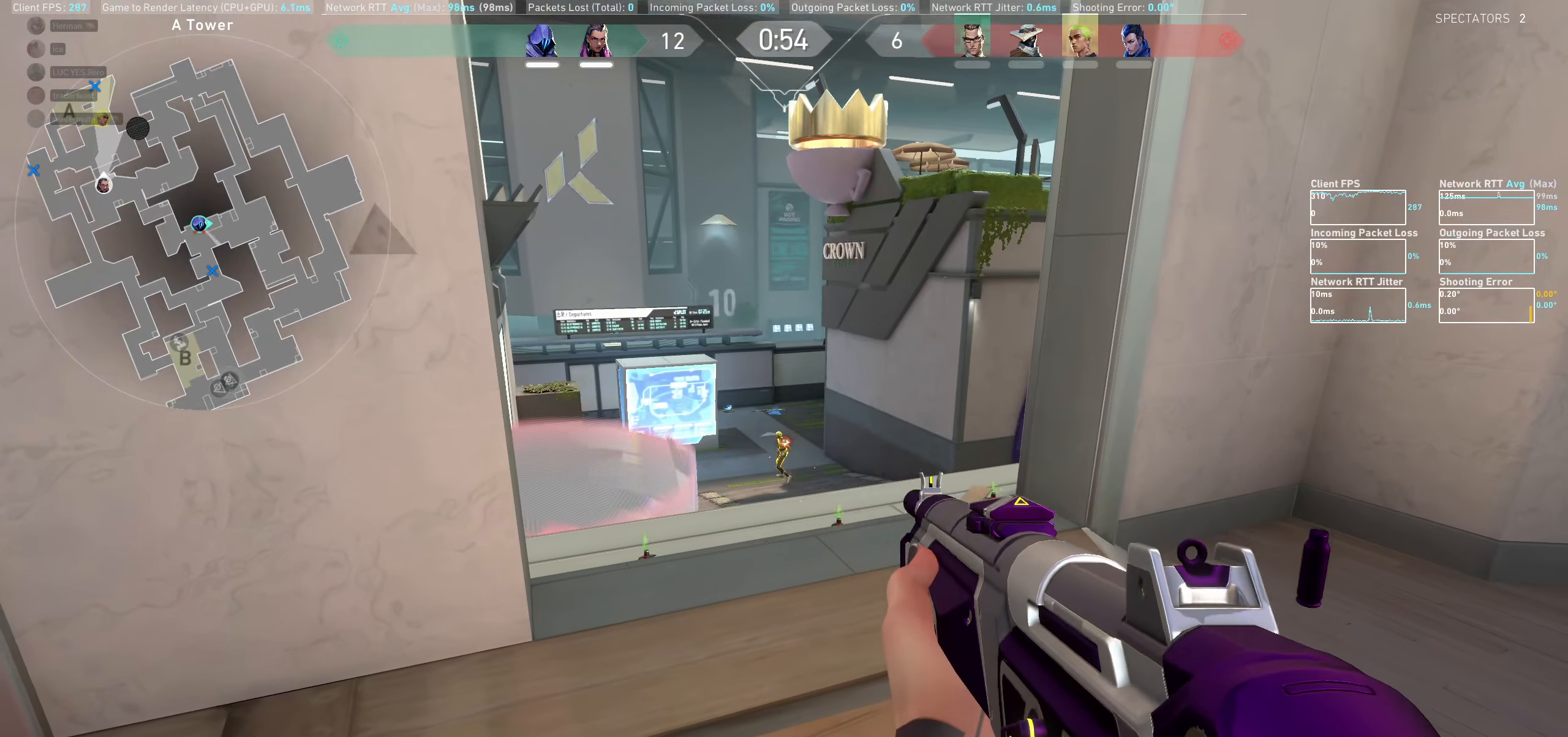
{"keys": ["d"], "mouse": [], "events": [[83, "mouse_left", "down"], [250, "mouse_left", "up"], [317, "mouse_left", "down"], [450, "d", "down"], [467, "mouse_left", "up"]]}
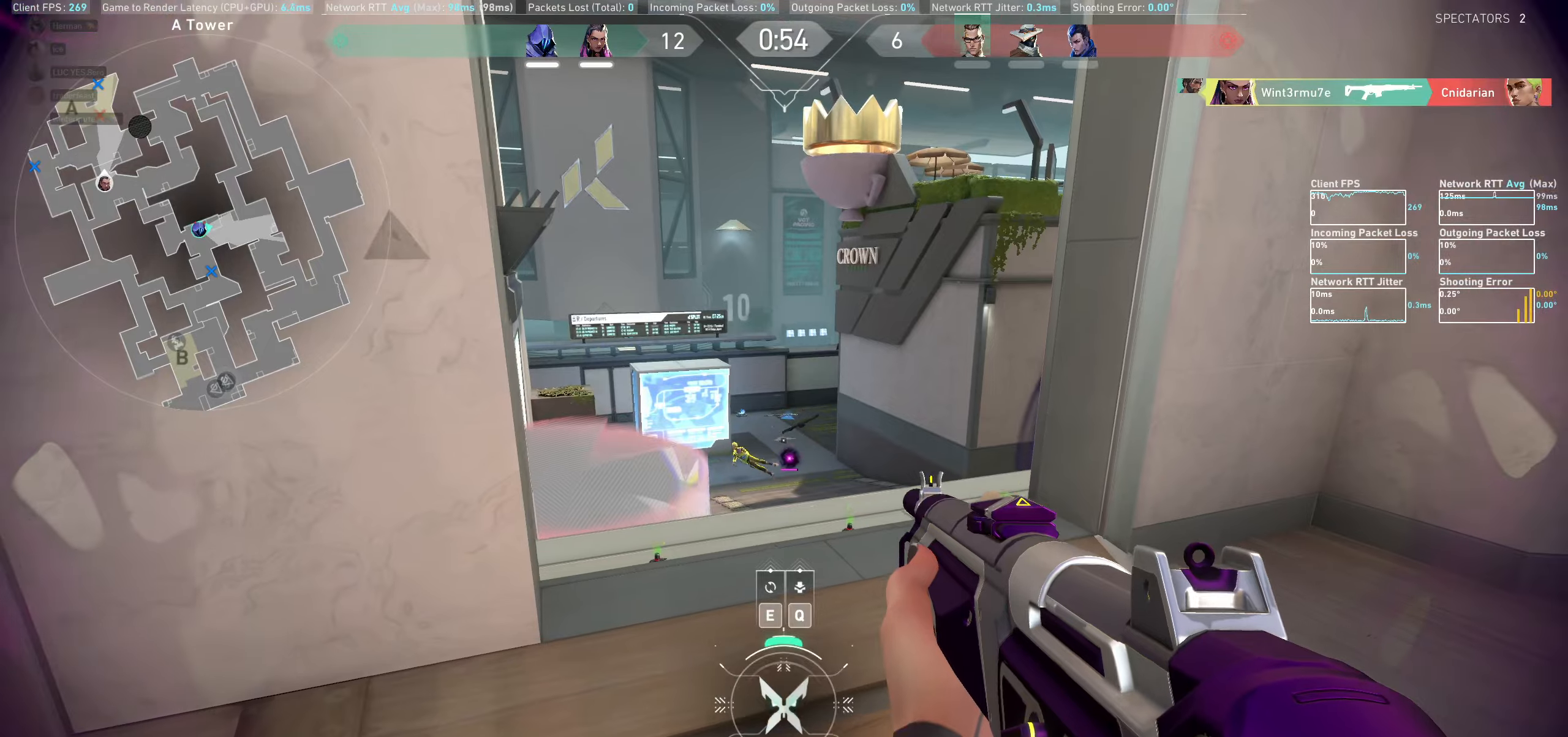
{"keys": ["q"], "mouse": [], "events": [[317, "d", "up"], [433, "q", "down"]]}
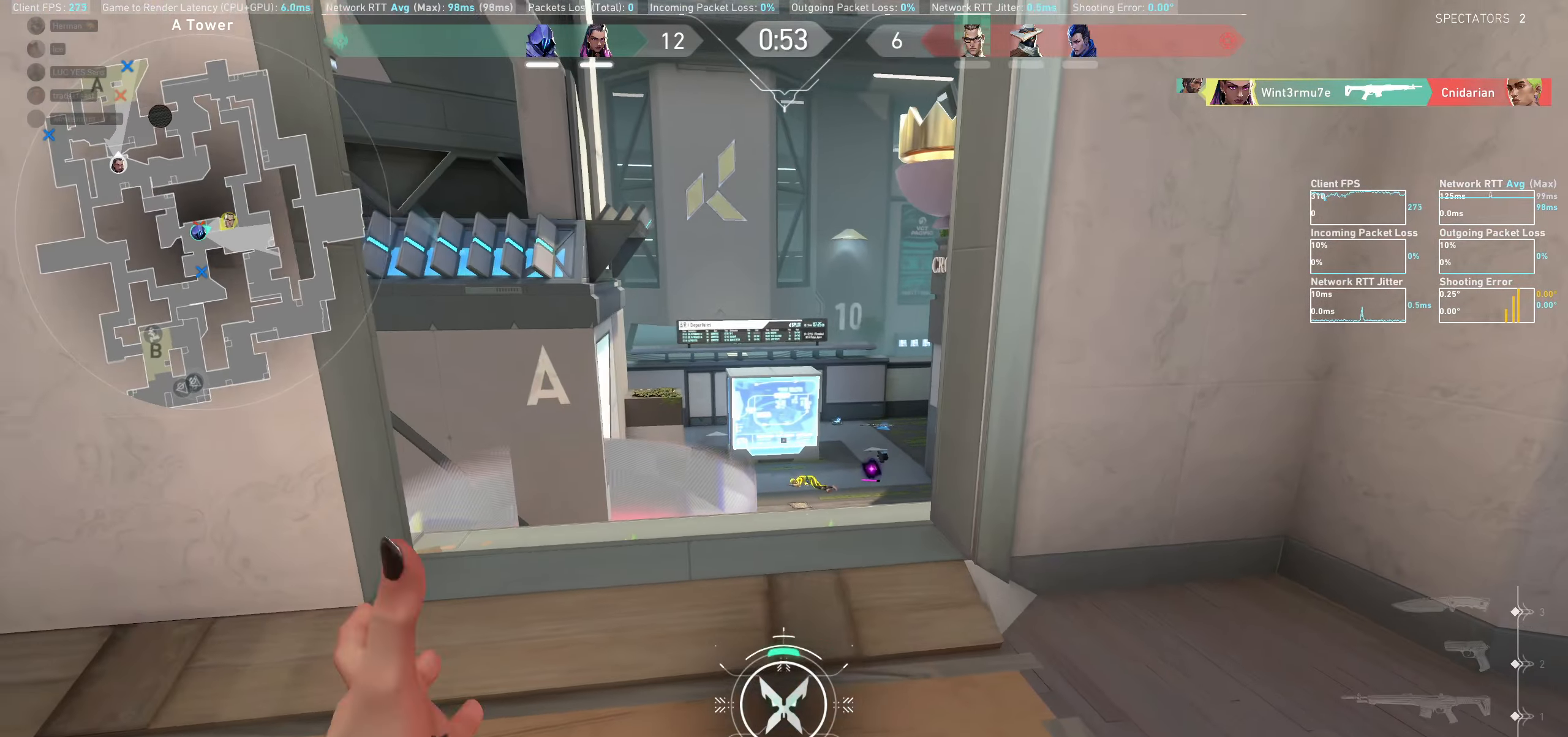
{"keys": ["d"], "mouse": [], "events": [[17, "q", "up"], [133, "d", "down"], [250, "w", "down"], [433, "w", "up"]]}
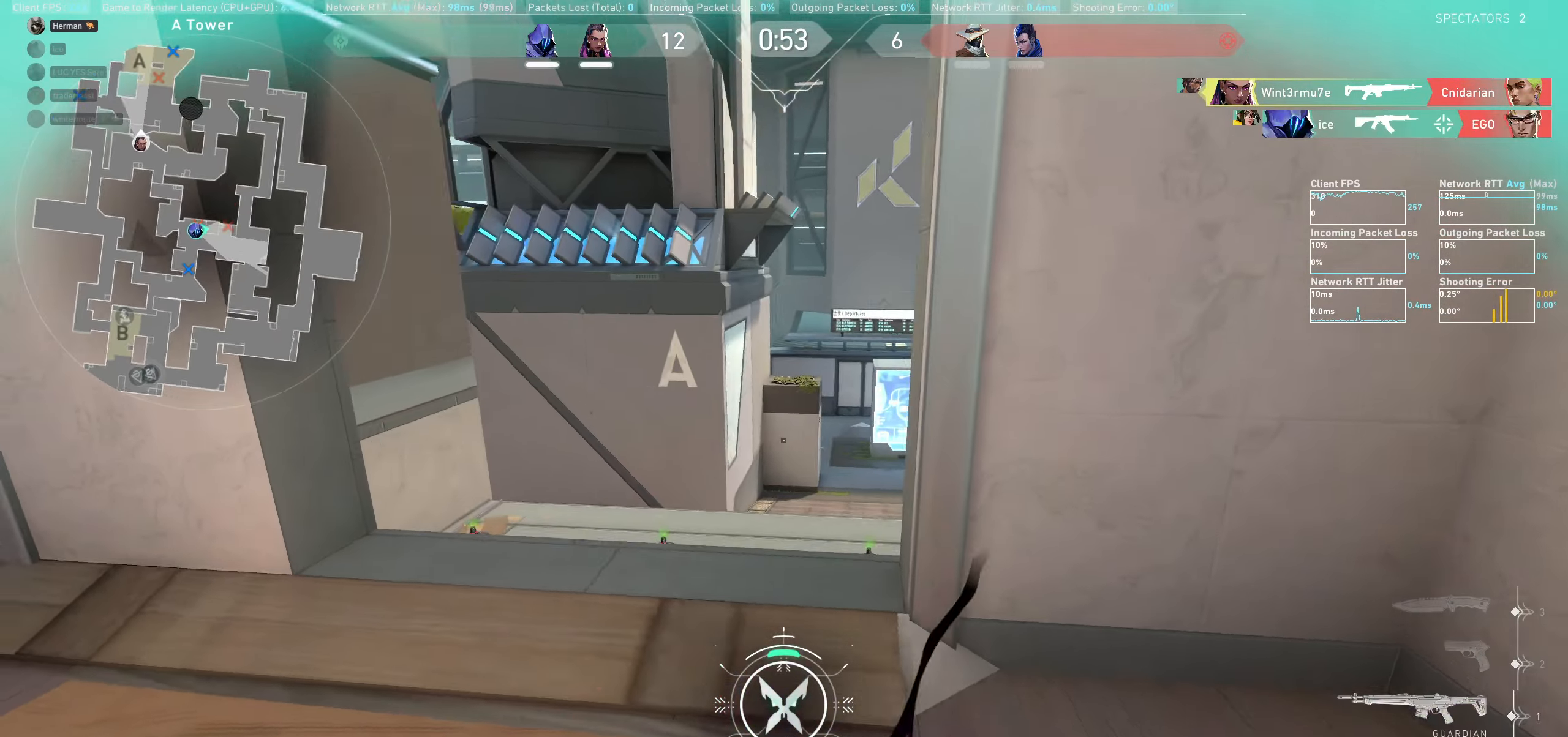
{"keys": ["a"], "mouse": [], "events": [[83, "d", "up"], [300, "a", "down"]]}
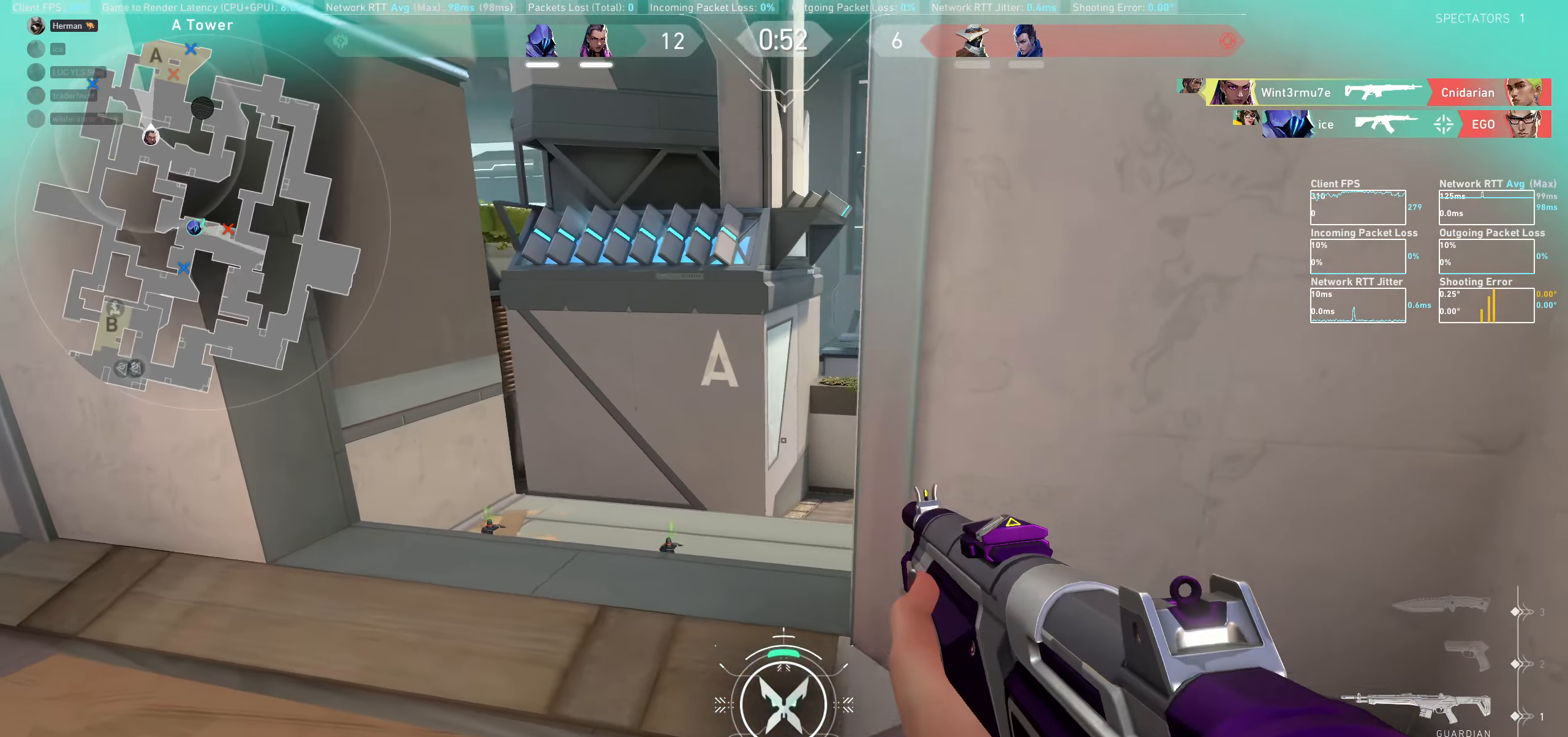
{"keys": ["d"], "mouse": [], "events": [[333, "a", "up"], [500, "d", "down"]]}
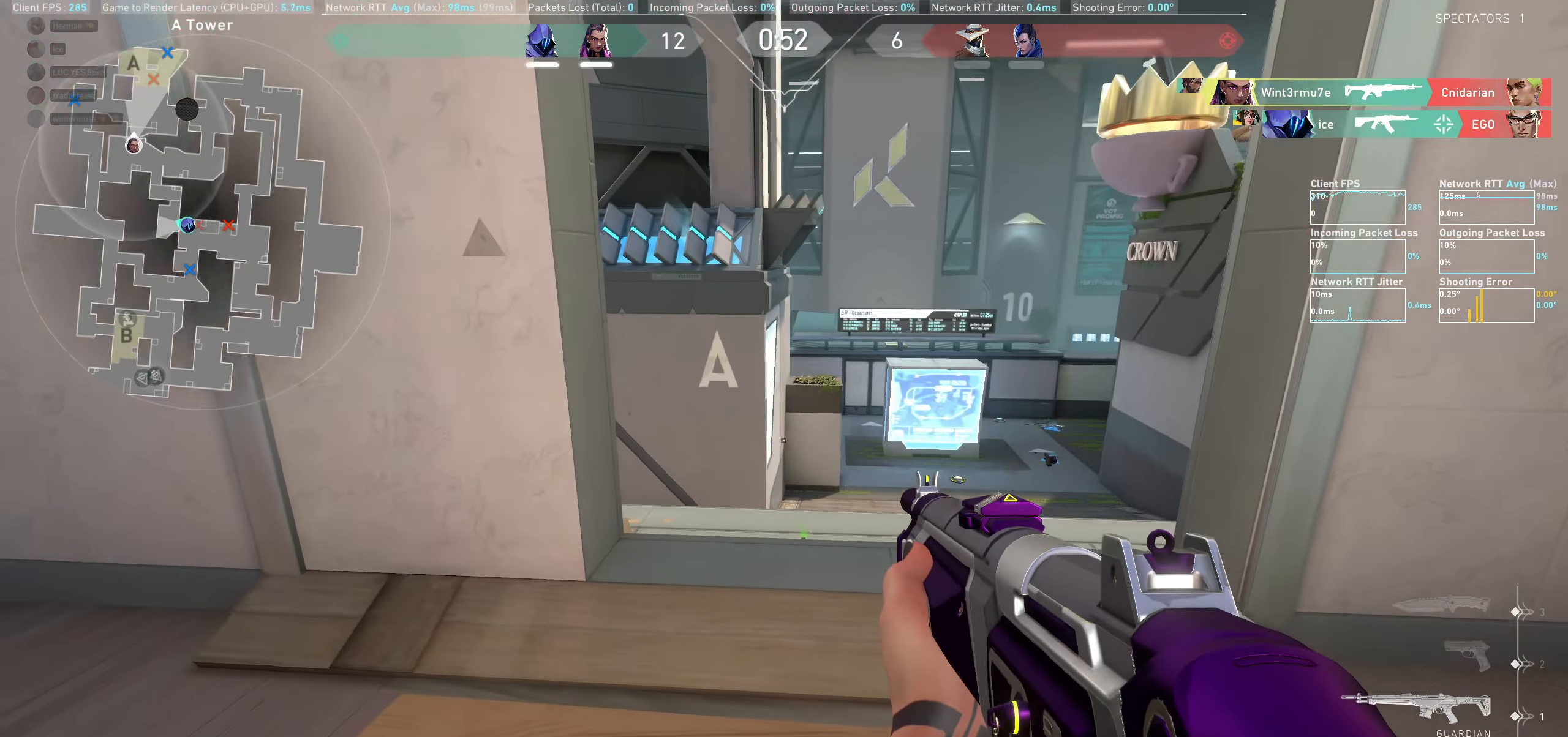
{"keys": ["d"], "mouse": [], "events": []}
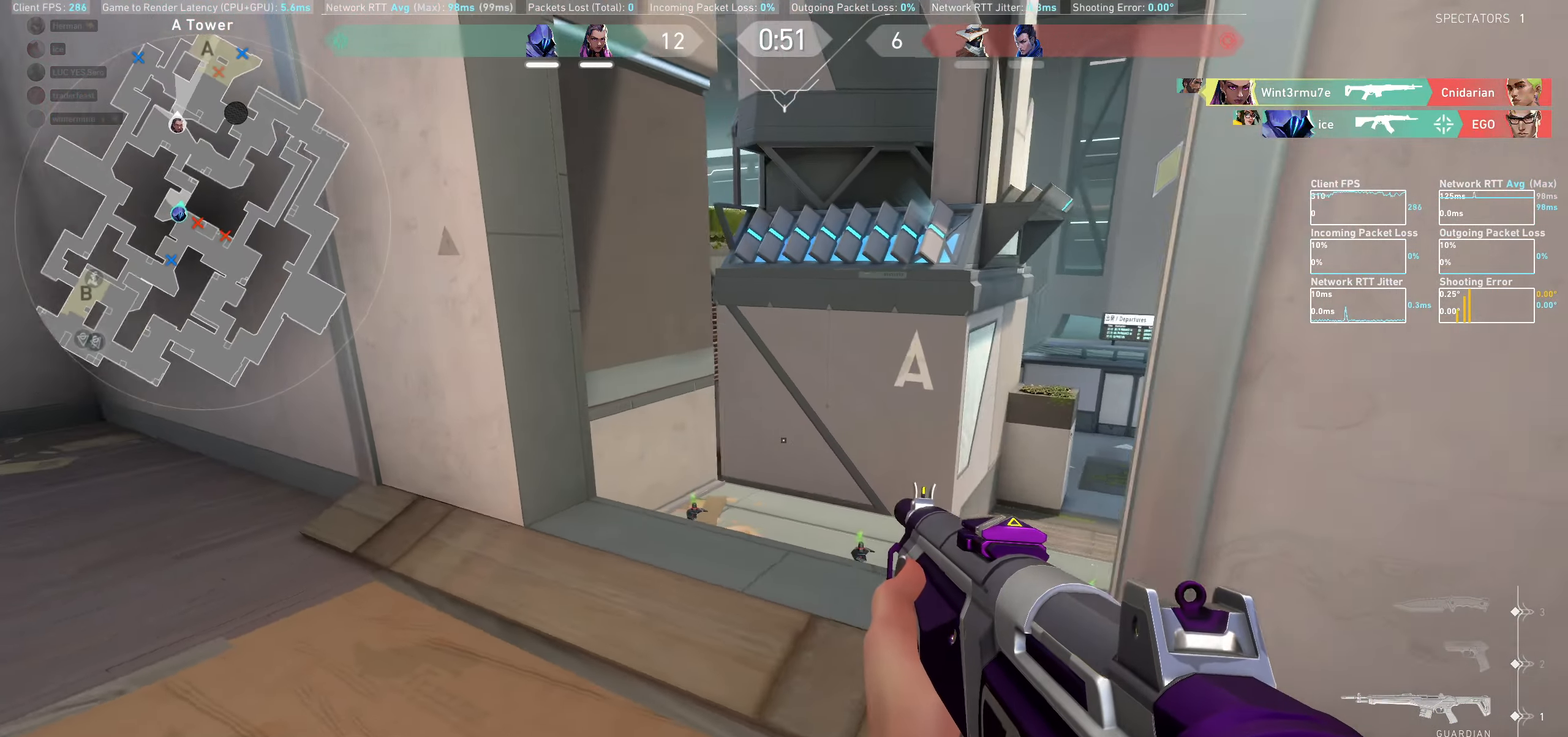
{"keys": ["a"], "mouse": [], "events": [[117, "d", "up"], [467, "a", "down"]]}
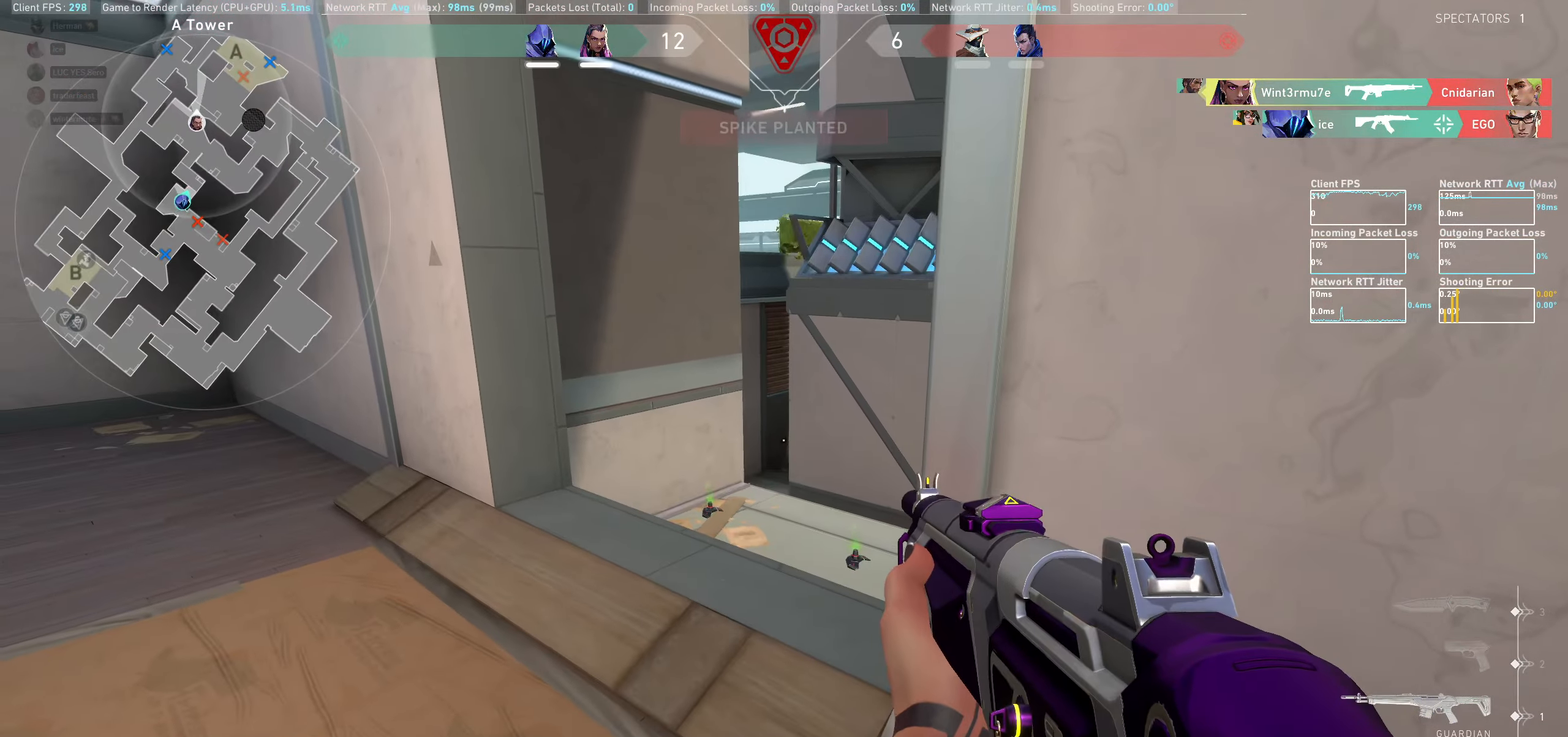
{"keys": ["a"], "mouse": [], "events": [[250, "a", "up"], [433, "a", "down"]]}
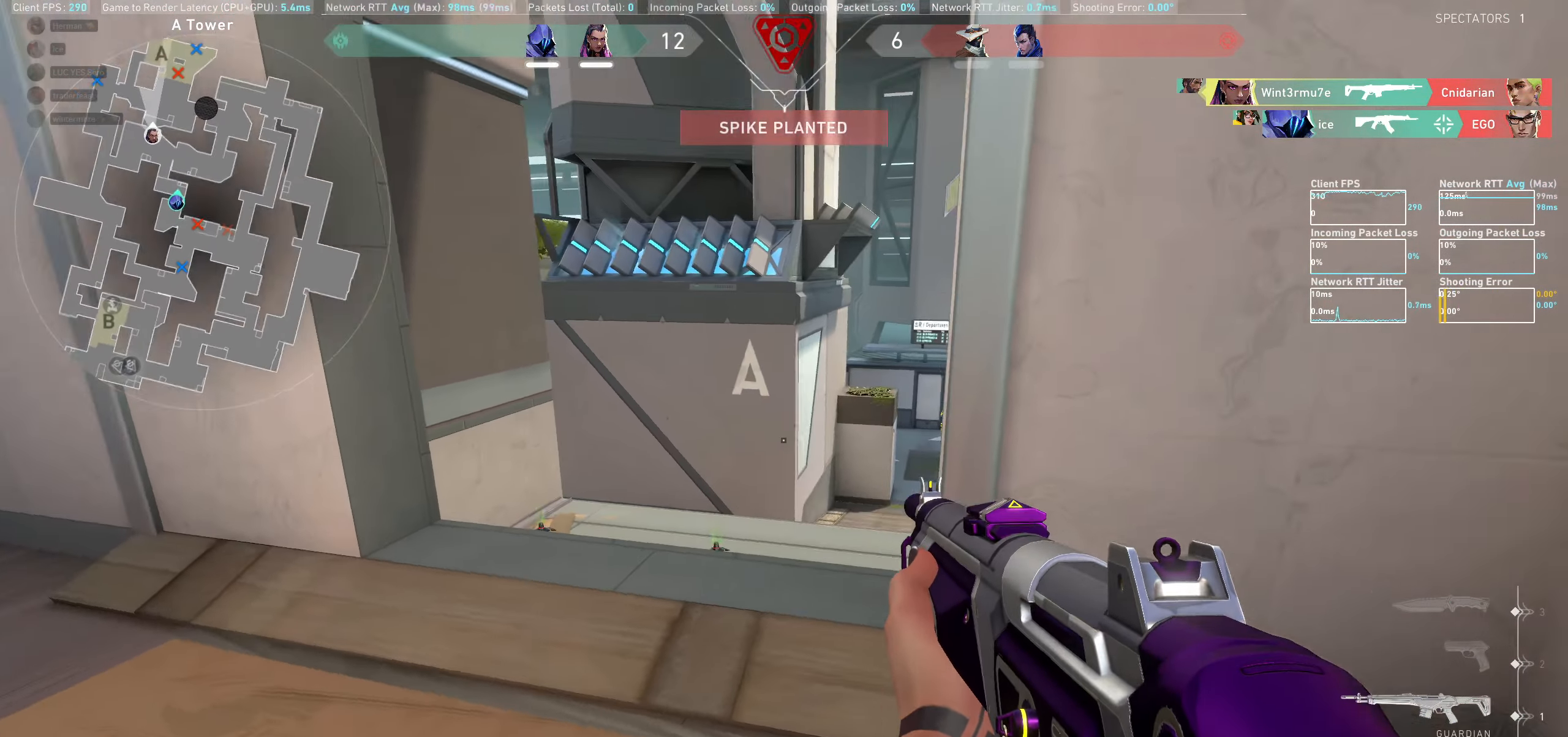
{"keys": [], "mouse": [], "events": [[300, "a", "up"]]}
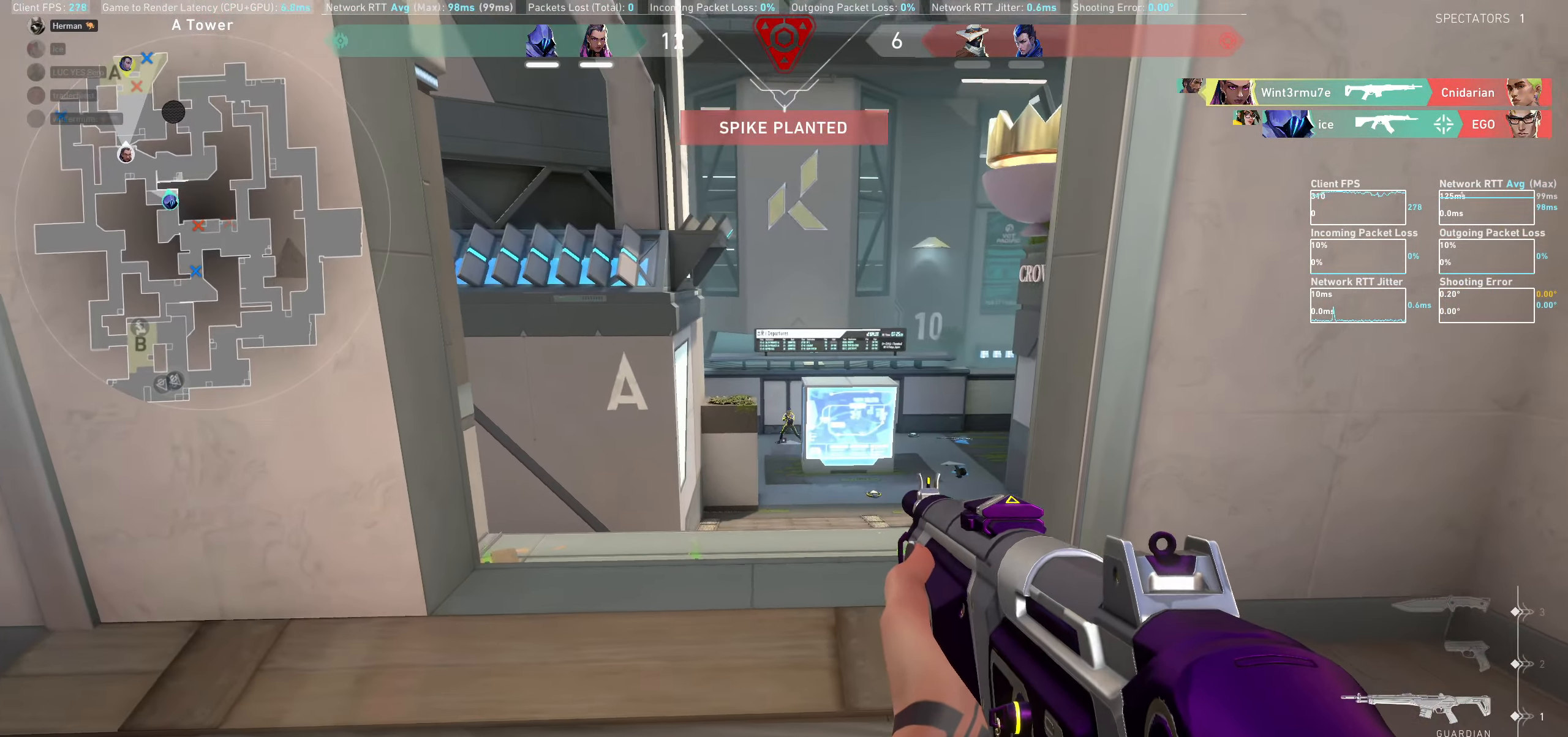
{"keys": [], "mouse": [], "events": [[17, "a", "down"], [167, "a", "up"], [267, "mouse_left", "down"], [317, "d", "down"], [450, "d", "up"], [467, "mouse_left", "up"]]}
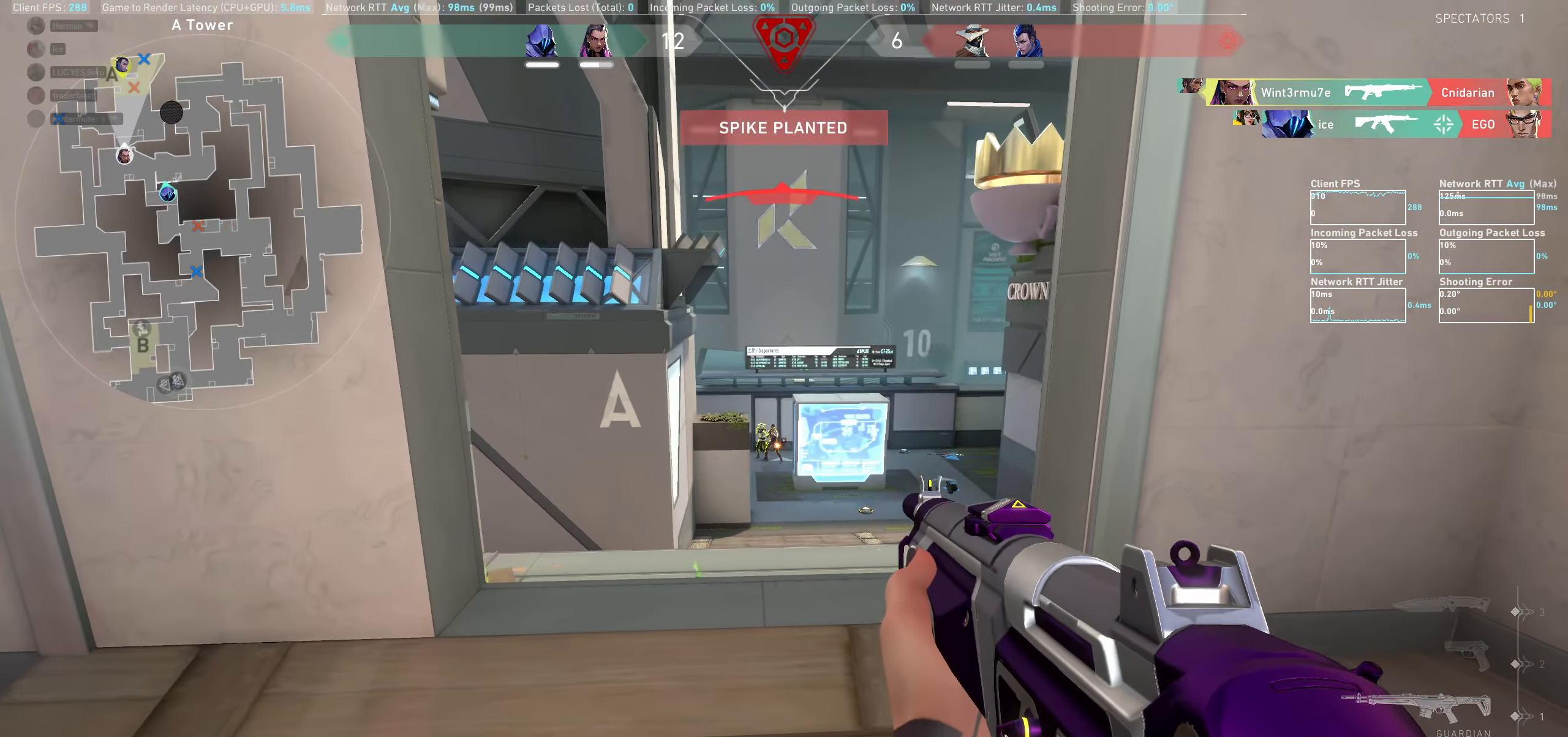
{"keys": ["d"], "mouse": [], "events": [[50, "mouse_left", "down"], [133, "d", "down"], [217, "mouse_left", "up"], [250, "mouse_left", "down"], [317, "d", "up"], [317, "mouse_left", "up"], [367, "mouse_left", "down"], [434, "d", "down"], [484, "mouse_left", "up"]]}
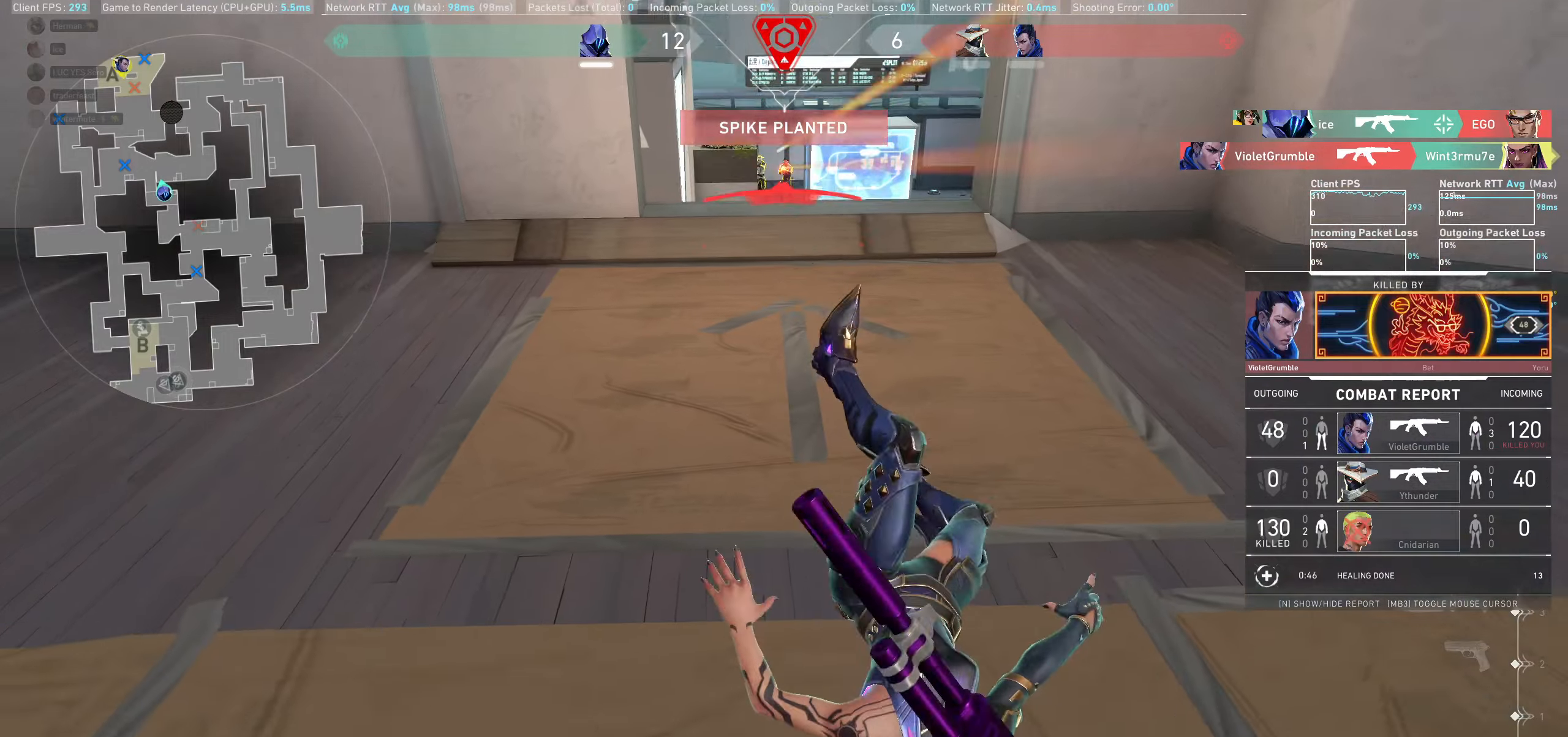
{"keys": [], "mouse": [], "events": [[17, "mouse_left", "down"], [50, "d", "up"], [100, "mouse_left", "up"], [117, "mouse_left", "down"], [150, "w", "down"], [217, "mouse_left", "up"], [217, "w", "up"], [267, "mouse_left", "down"], [334, "mouse_left", "up"]]}